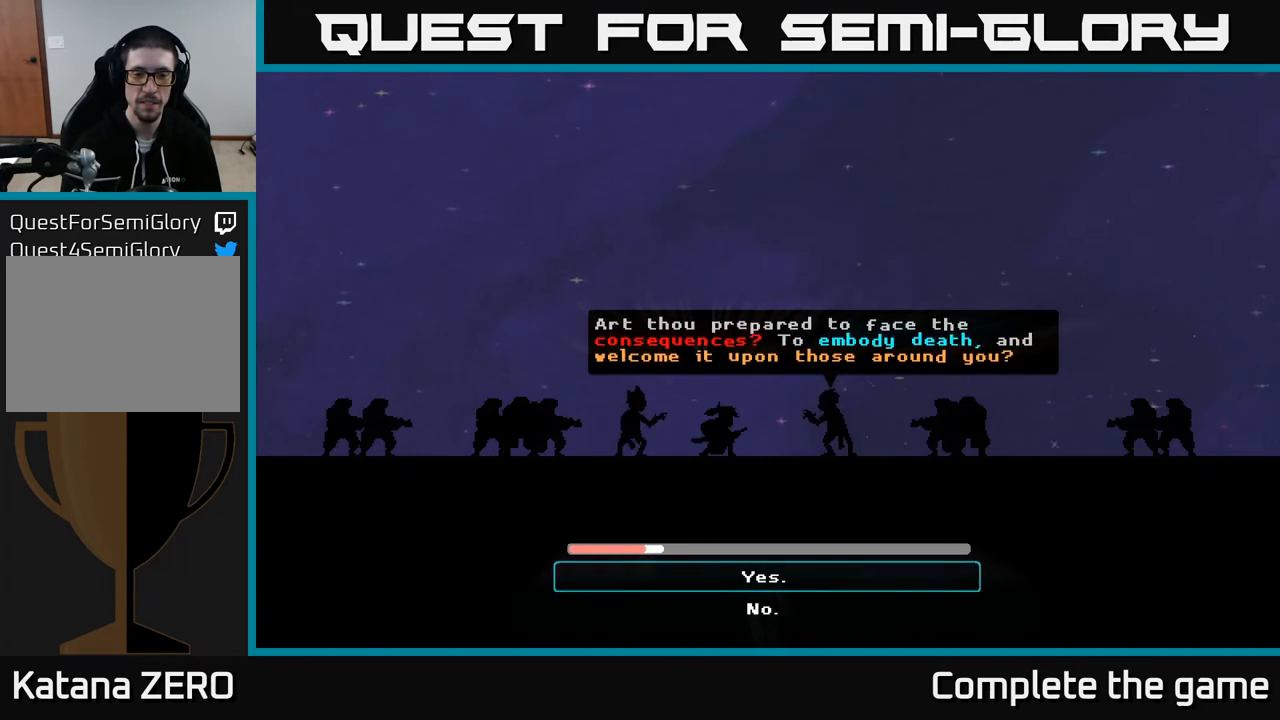
Gameplay with a controller (Xbox layout); each line is a JSON object with the inputs held at the frame after it. "events" lists button and stick changes between this image and that frame as [ms after this image, input, new state], when the widget could be followed in between.
{"buttons": ["A"], "left_stick": "center", "right_stick": "center", "events": [[217, "left_stick", "down"], [417, "left_stick", "center"], [450, "A", "down"]]}
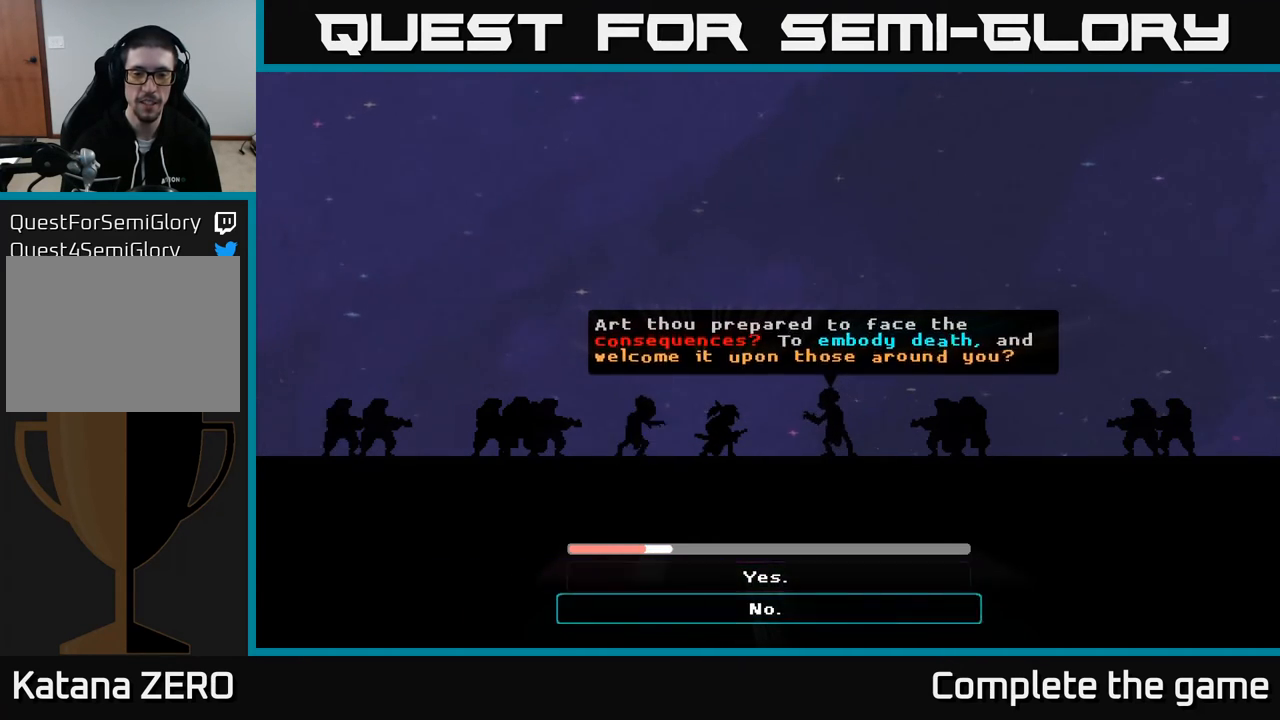
{"buttons": [], "left_stick": "center", "right_stick": "center", "events": [[400, "A", "up"]]}
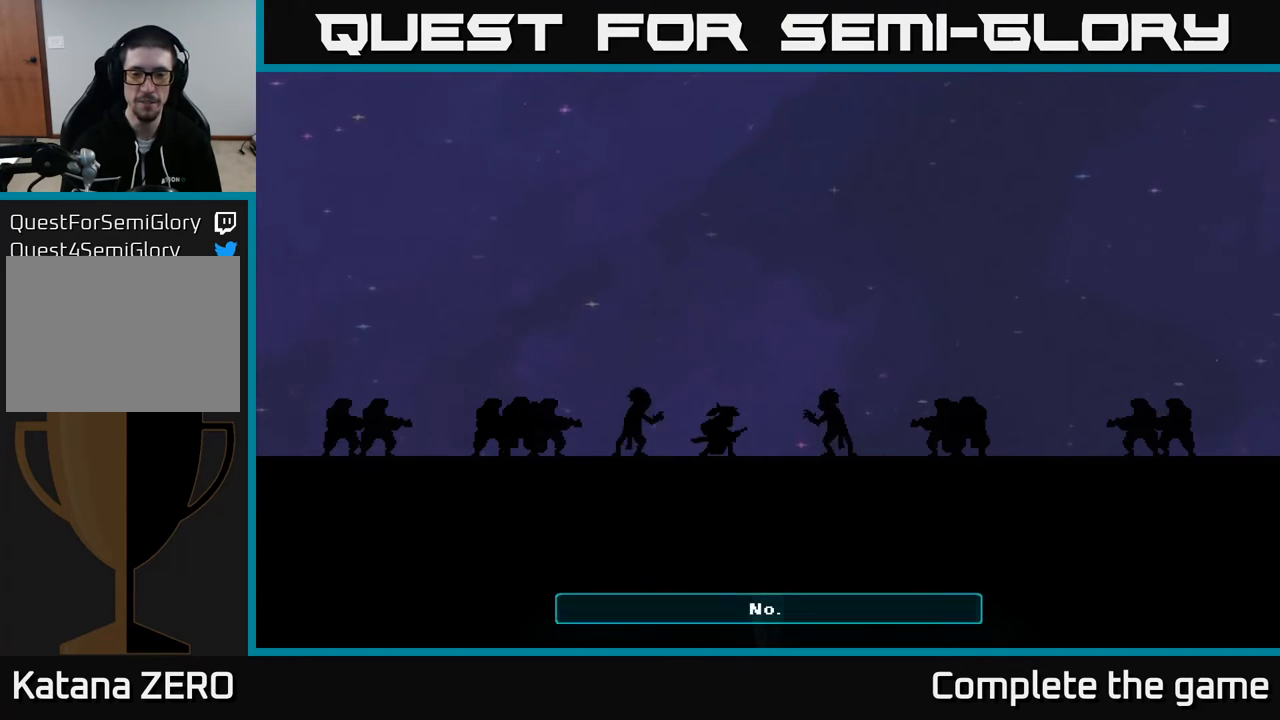
{"buttons": [], "left_stick": "center", "right_stick": "center", "events": []}
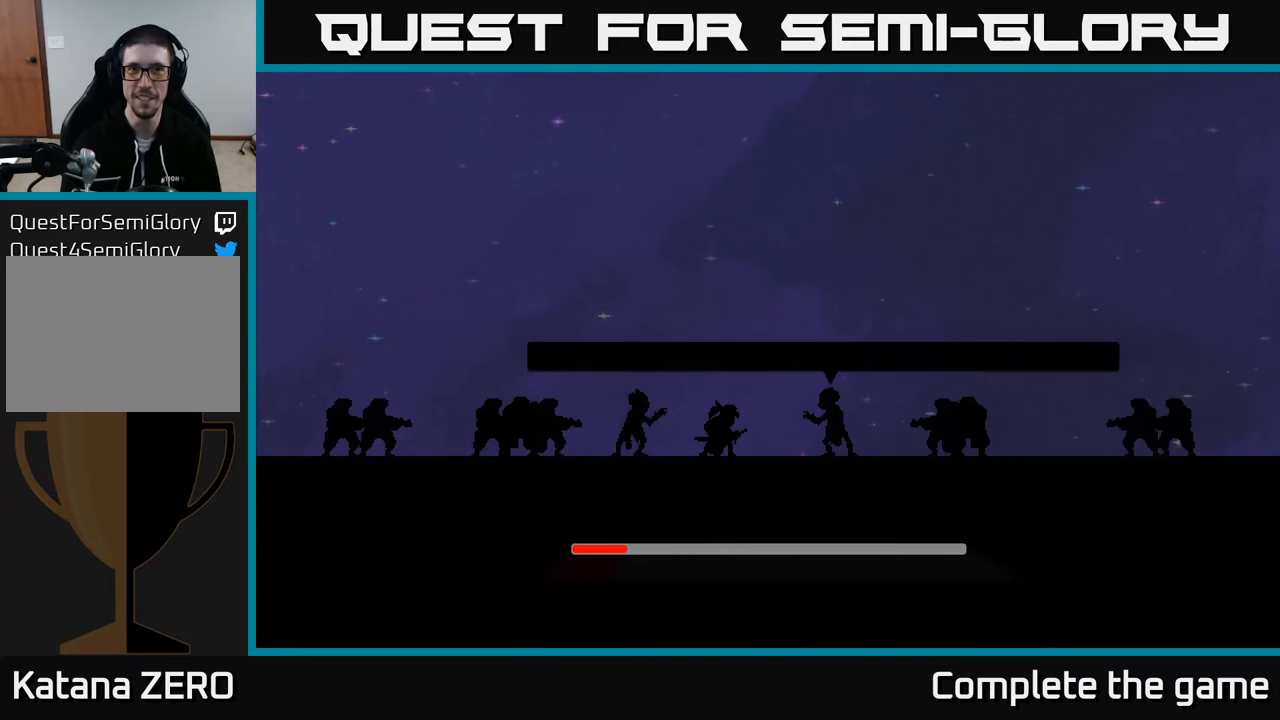
{"buttons": [], "left_stick": "center", "right_stick": "center", "events": [[217, "R2", "down"], [283, "R2", "up"]]}
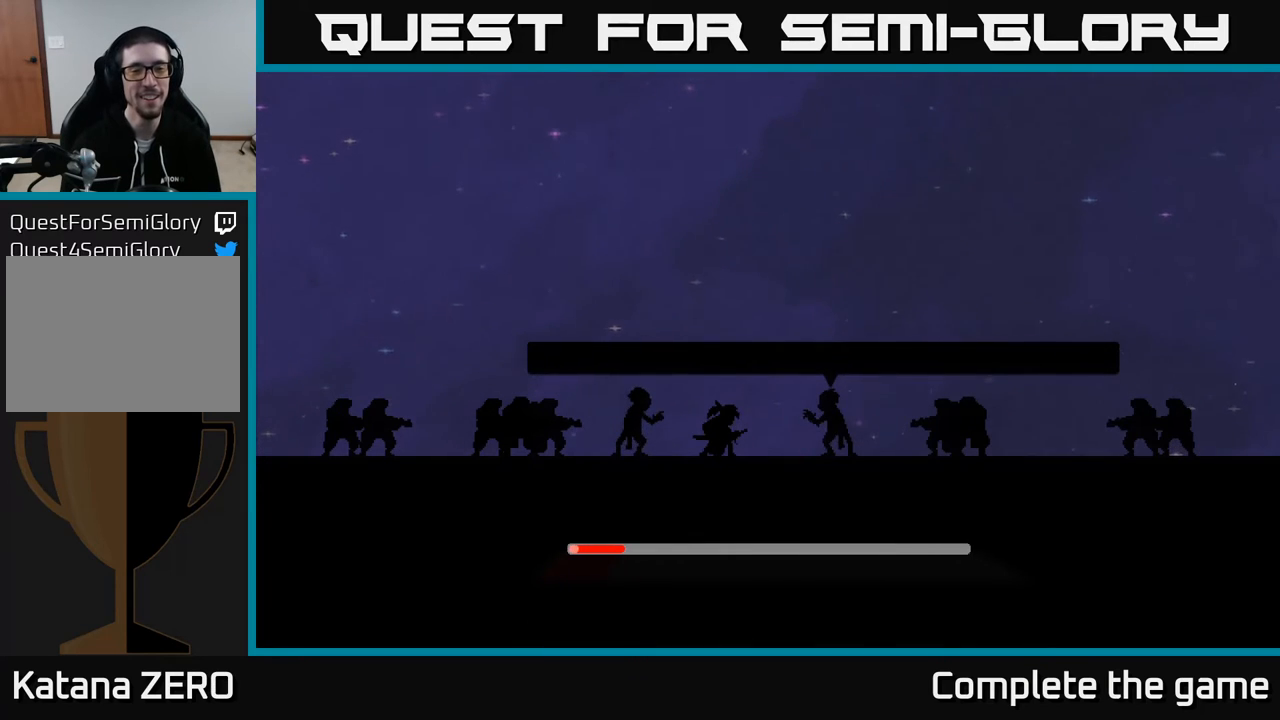
{"buttons": [], "left_stick": "center", "right_stick": "center", "events": []}
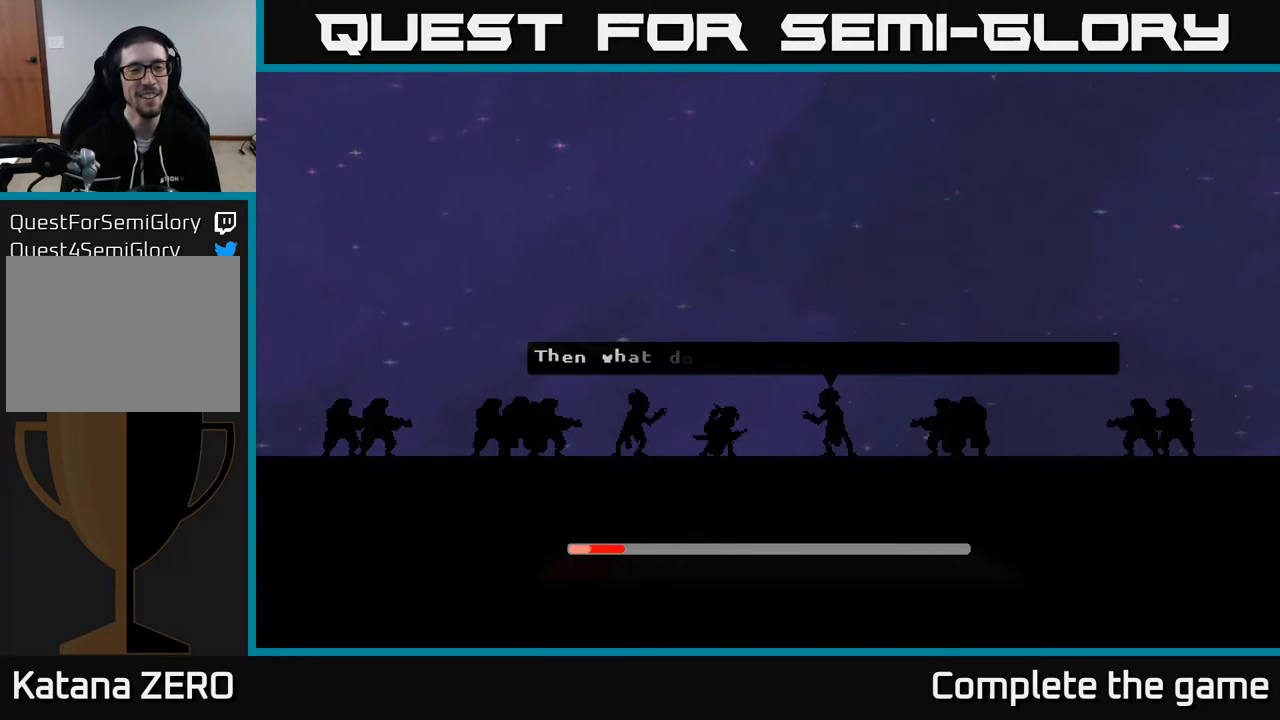
{"buttons": [], "left_stick": "center", "right_stick": "center", "events": []}
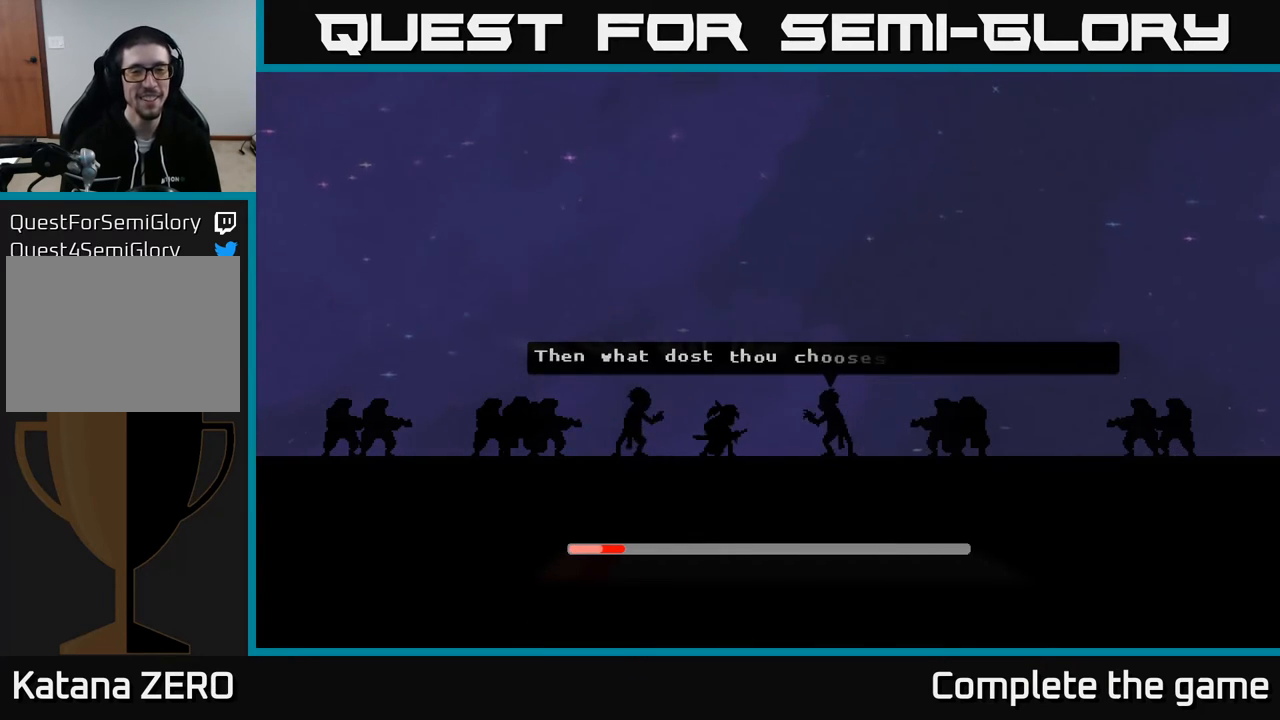
{"buttons": [], "left_stick": "center", "right_stick": "center", "events": []}
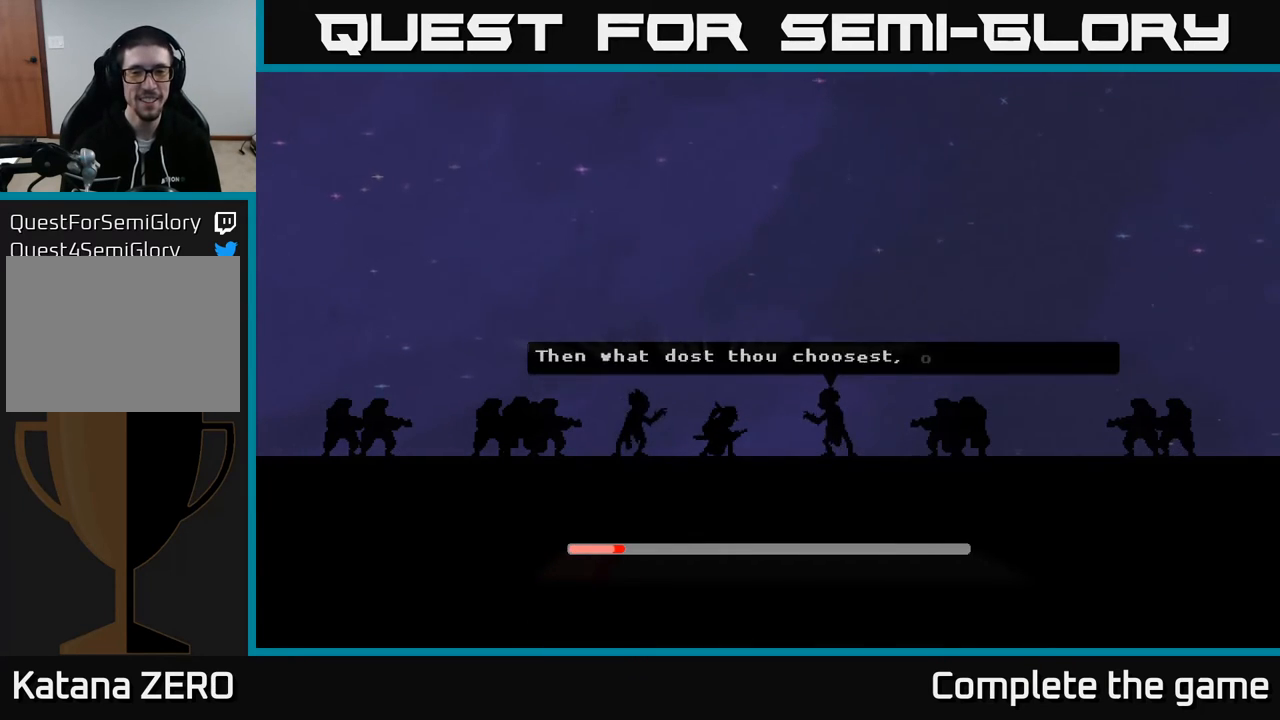
{"buttons": [], "left_stick": "center", "right_stick": "center", "events": []}
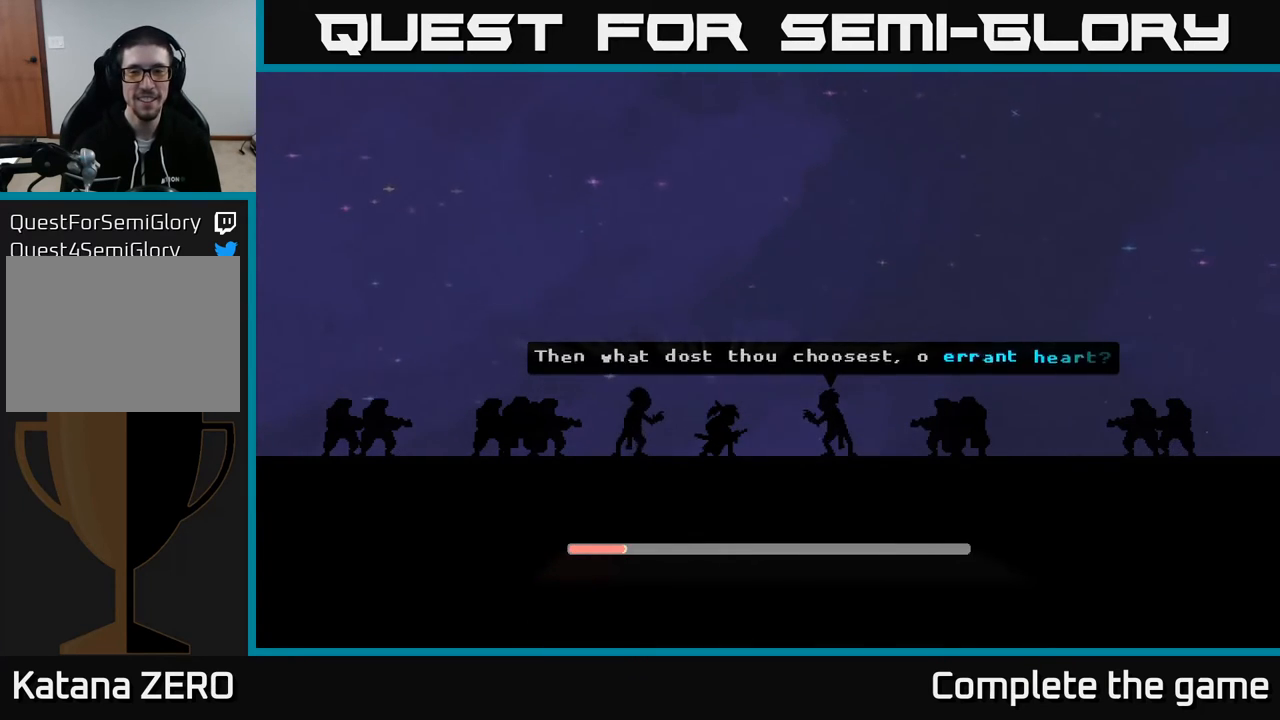
{"buttons": [], "left_stick": "center", "right_stick": "center", "events": []}
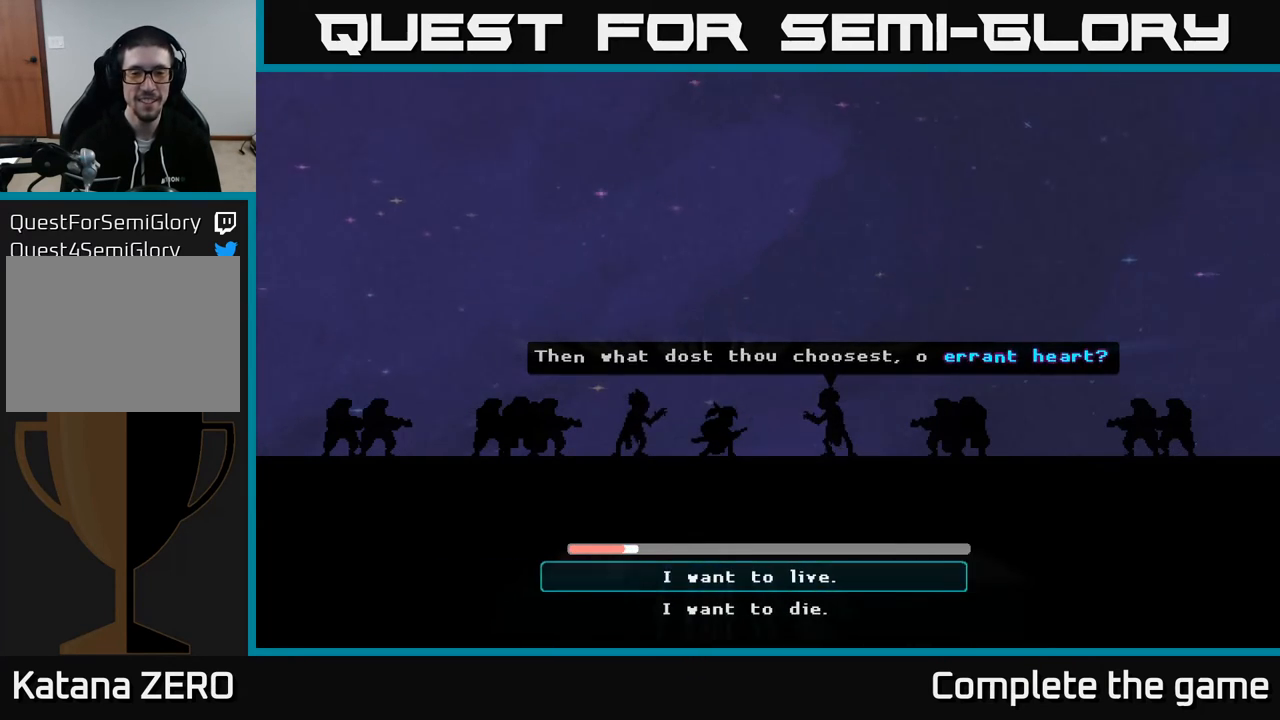
{"buttons": [], "left_stick": "center", "right_stick": "center", "events": []}
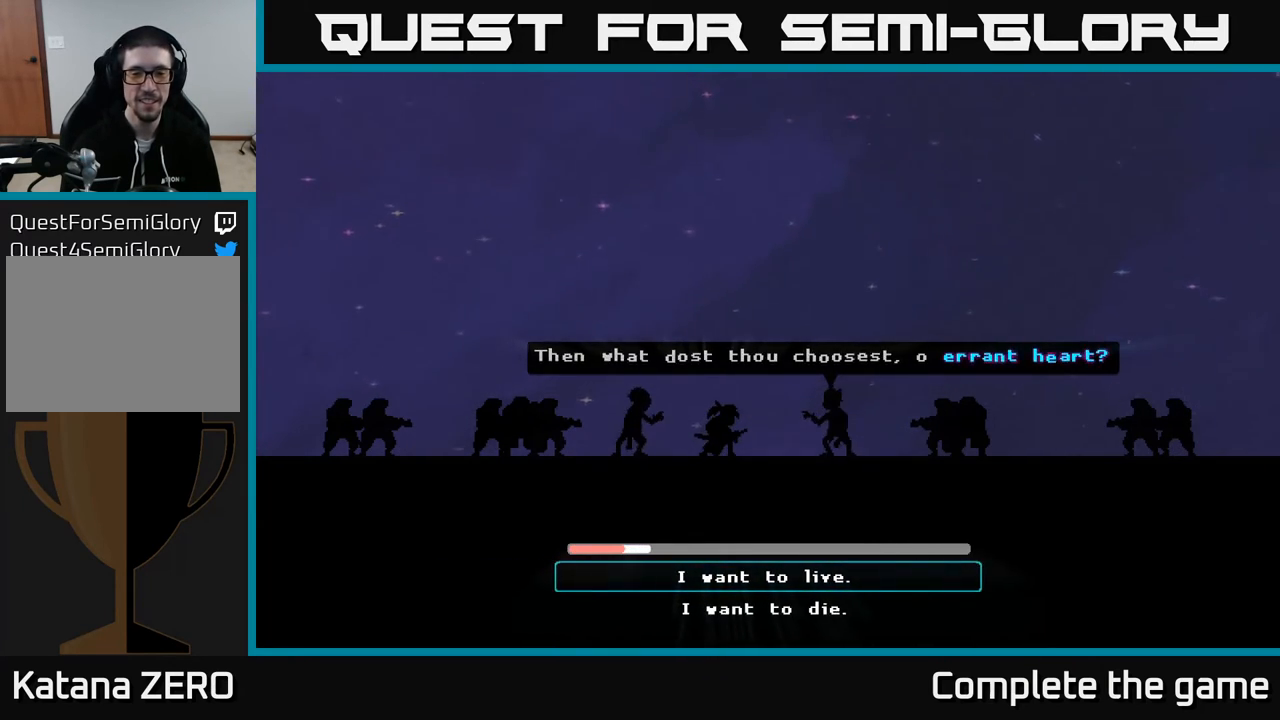
{"buttons": ["A"], "left_stick": "center", "right_stick": "center", "events": [[83, "left_stick", "down"], [183, "A", "down"], [283, "left_stick", "center"]]}
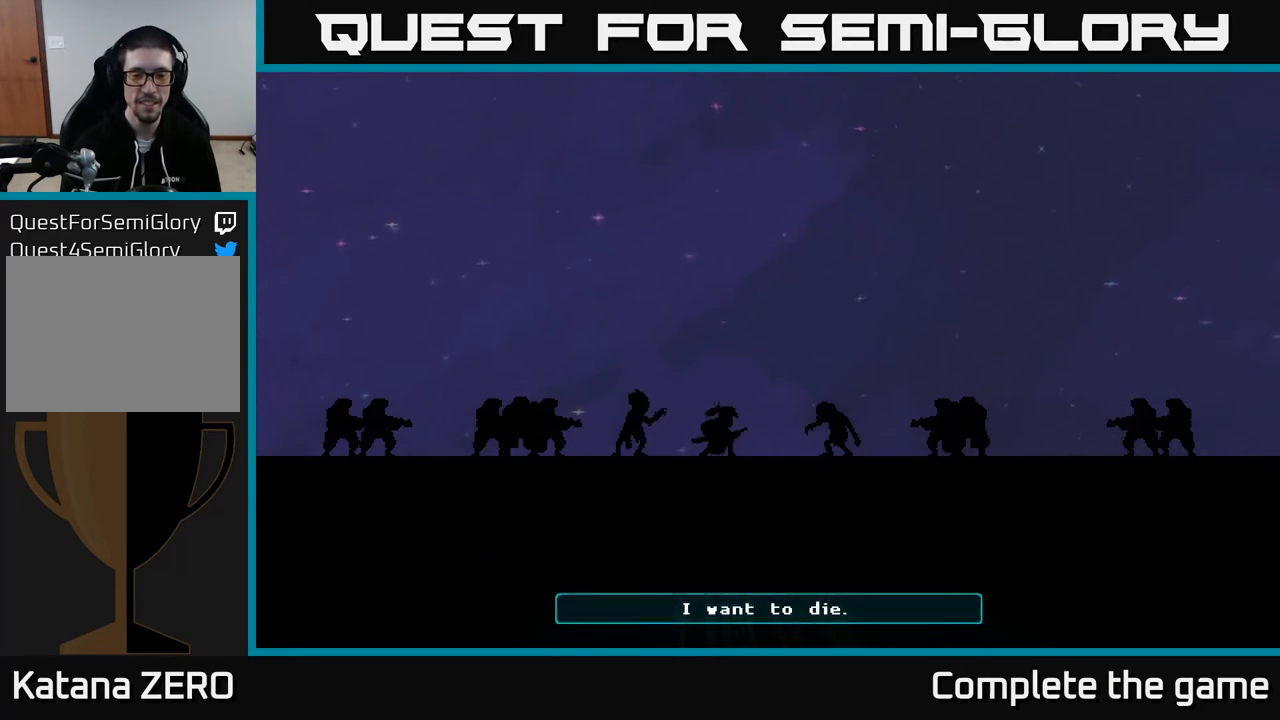
{"buttons": [], "left_stick": "center", "right_stick": "center", "events": [[317, "A", "up"]]}
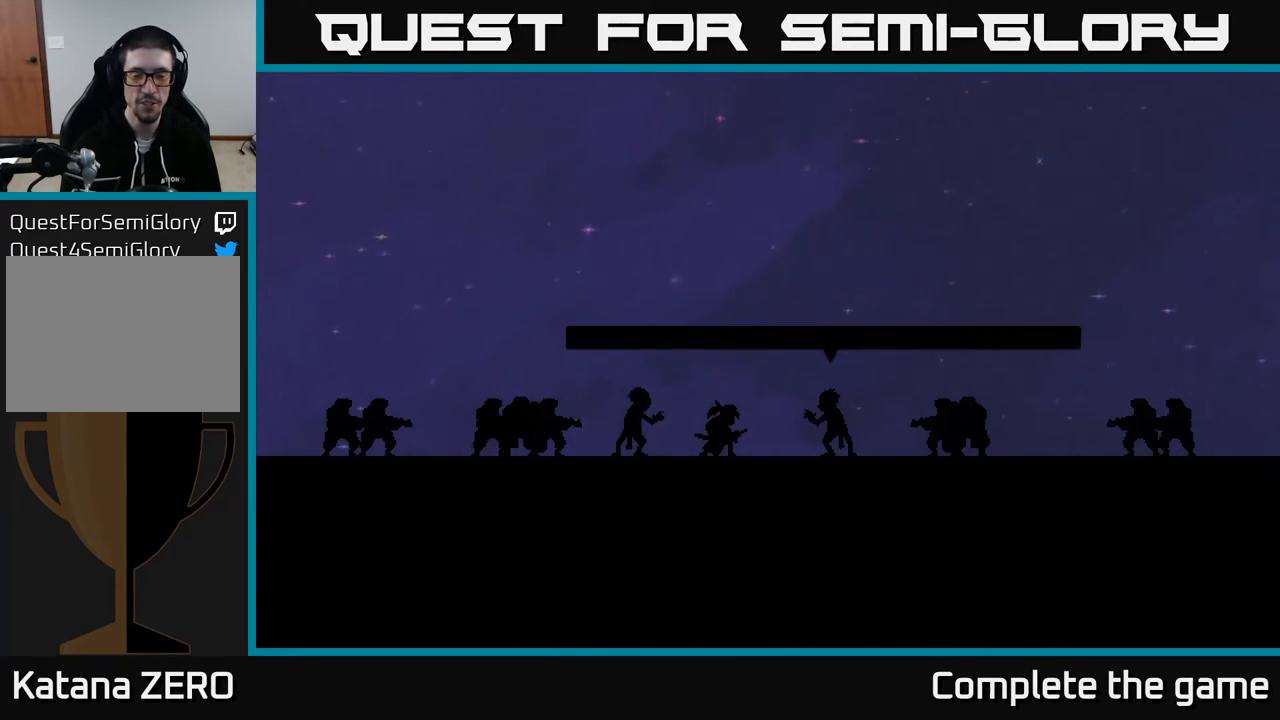
{"buttons": [], "left_stick": "center", "right_stick": "center", "events": []}
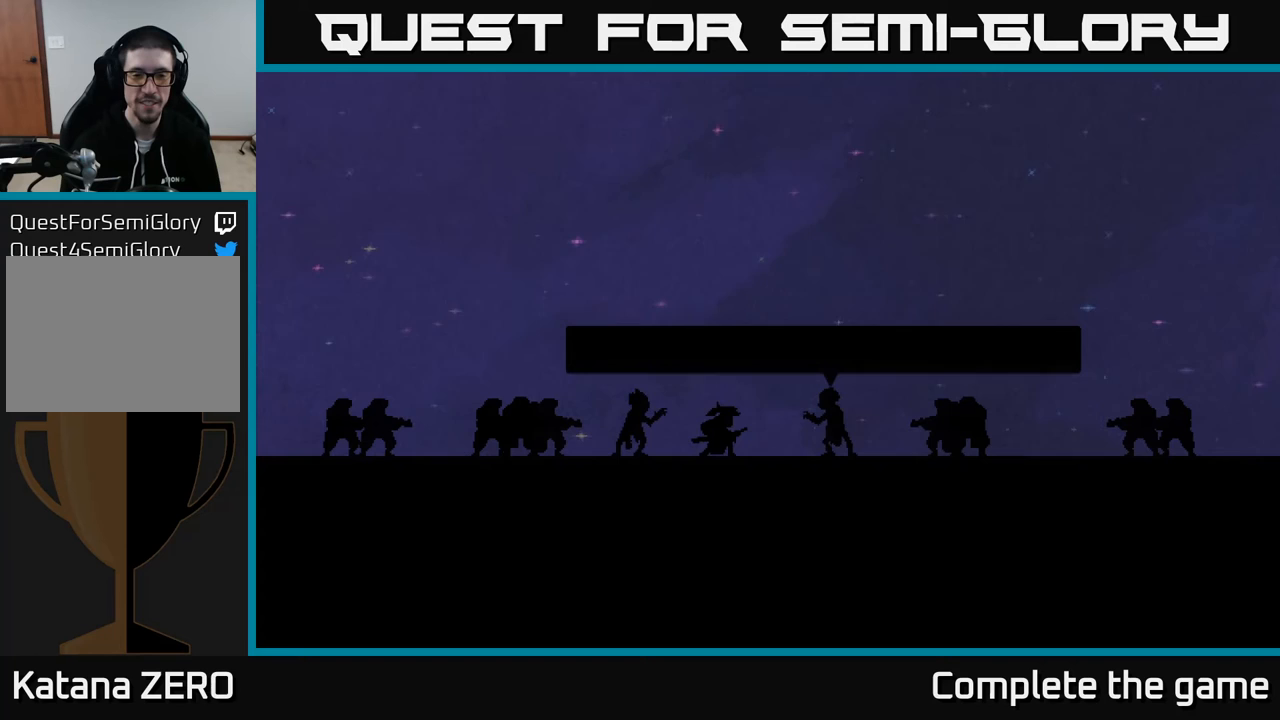
{"buttons": [], "left_stick": "center", "right_stick": "center", "events": []}
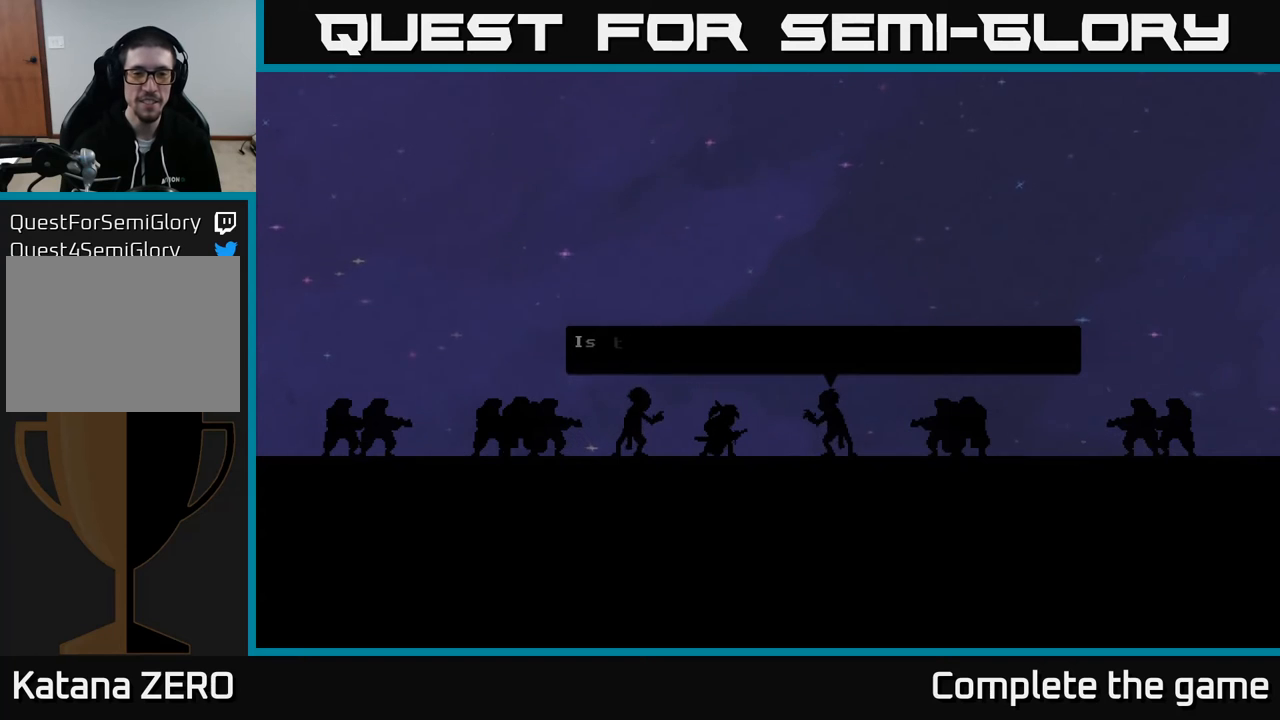
{"buttons": [], "left_stick": "center", "right_stick": "center", "events": []}
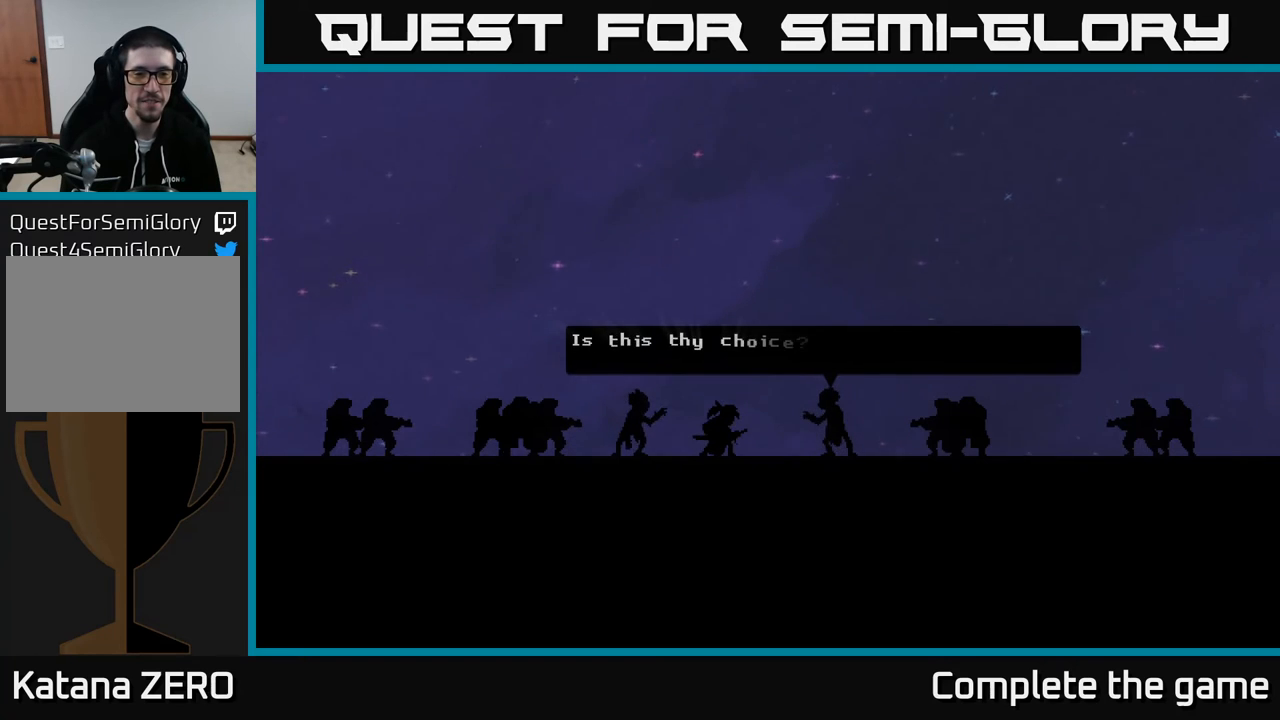
{"buttons": [], "left_stick": "center", "right_stick": "center", "events": []}
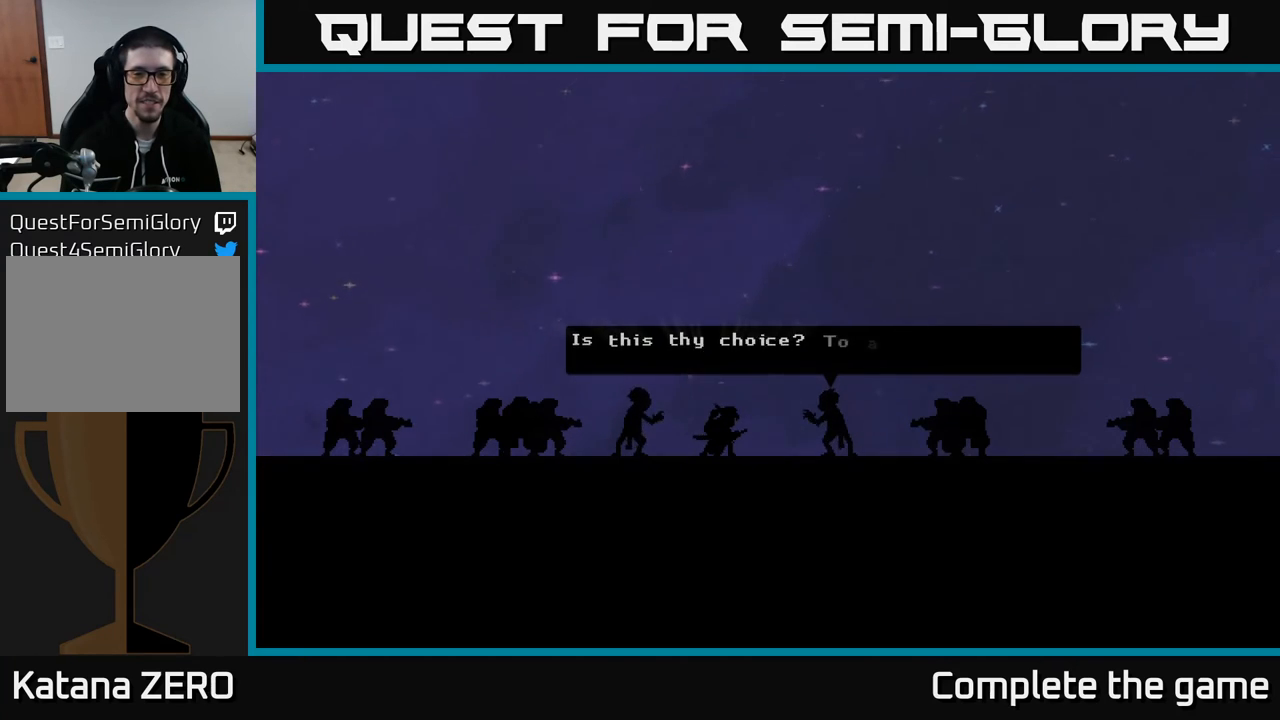
{"buttons": [], "left_stick": "center", "right_stick": "center", "events": []}
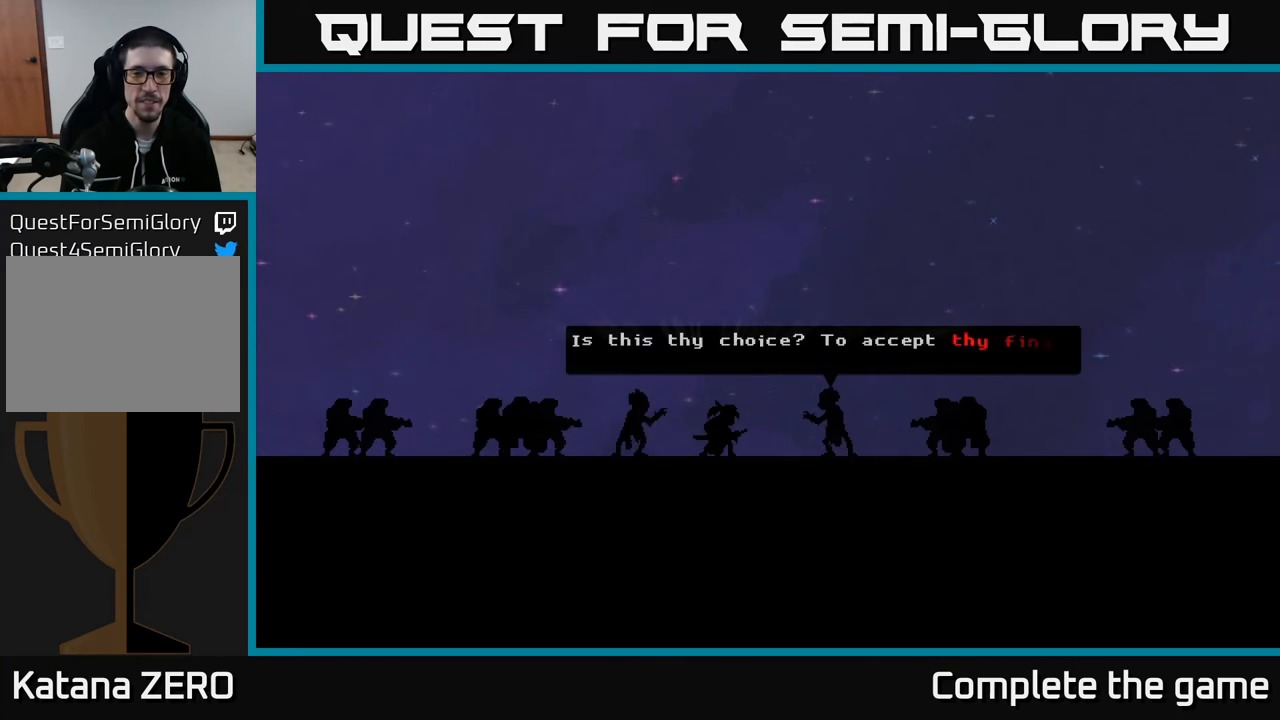
{"buttons": [], "left_stick": "center", "right_stick": "center", "events": []}
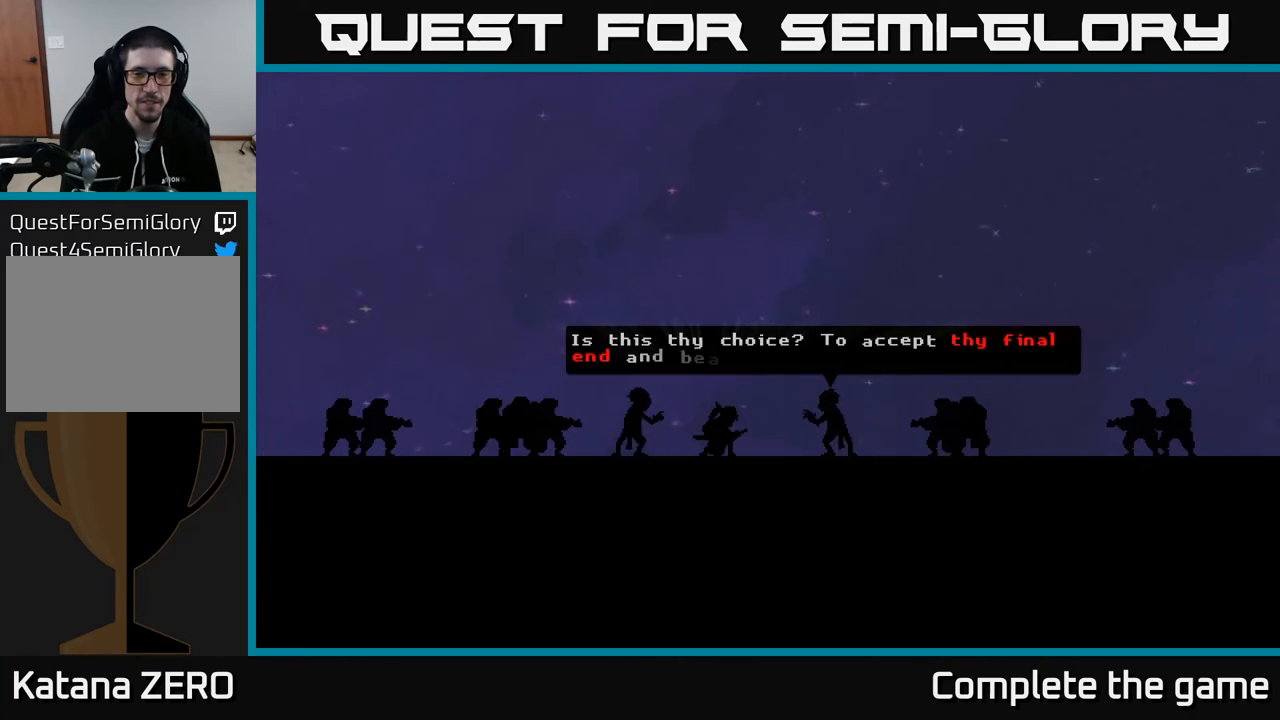
{"buttons": [], "left_stick": "center", "right_stick": "center", "events": []}
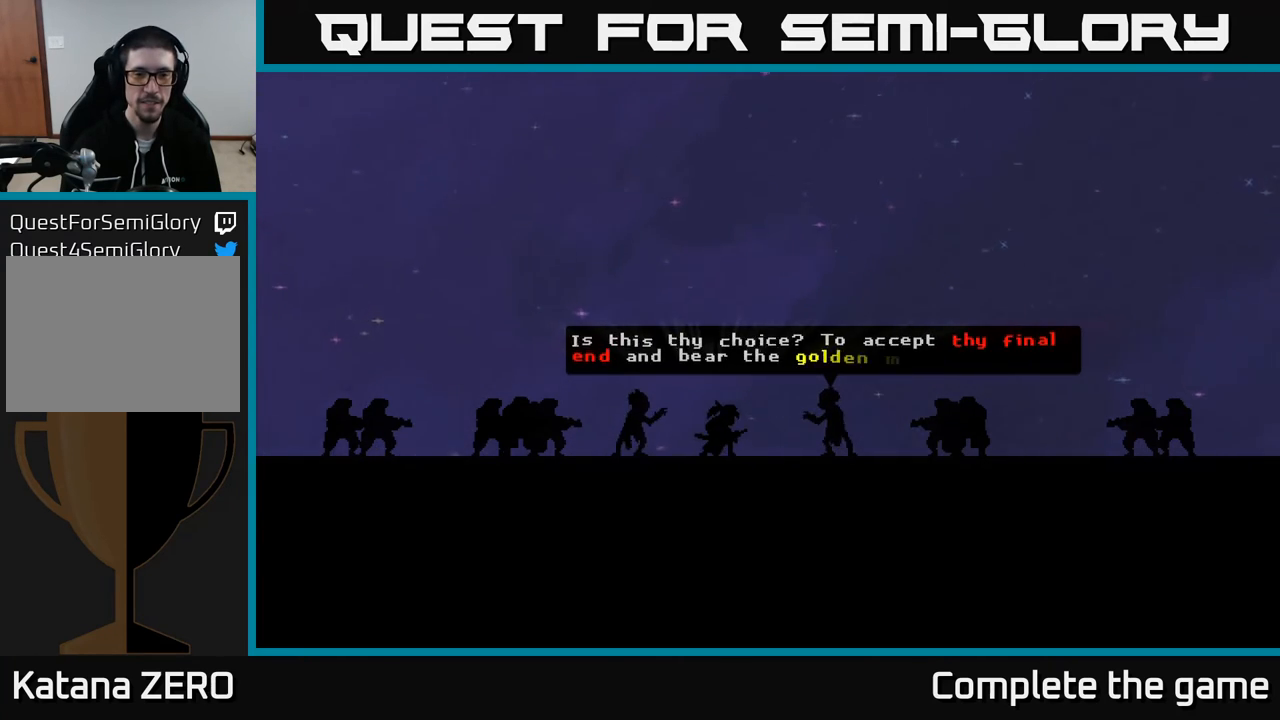
{"buttons": [], "left_stick": "center", "right_stick": "center", "events": []}
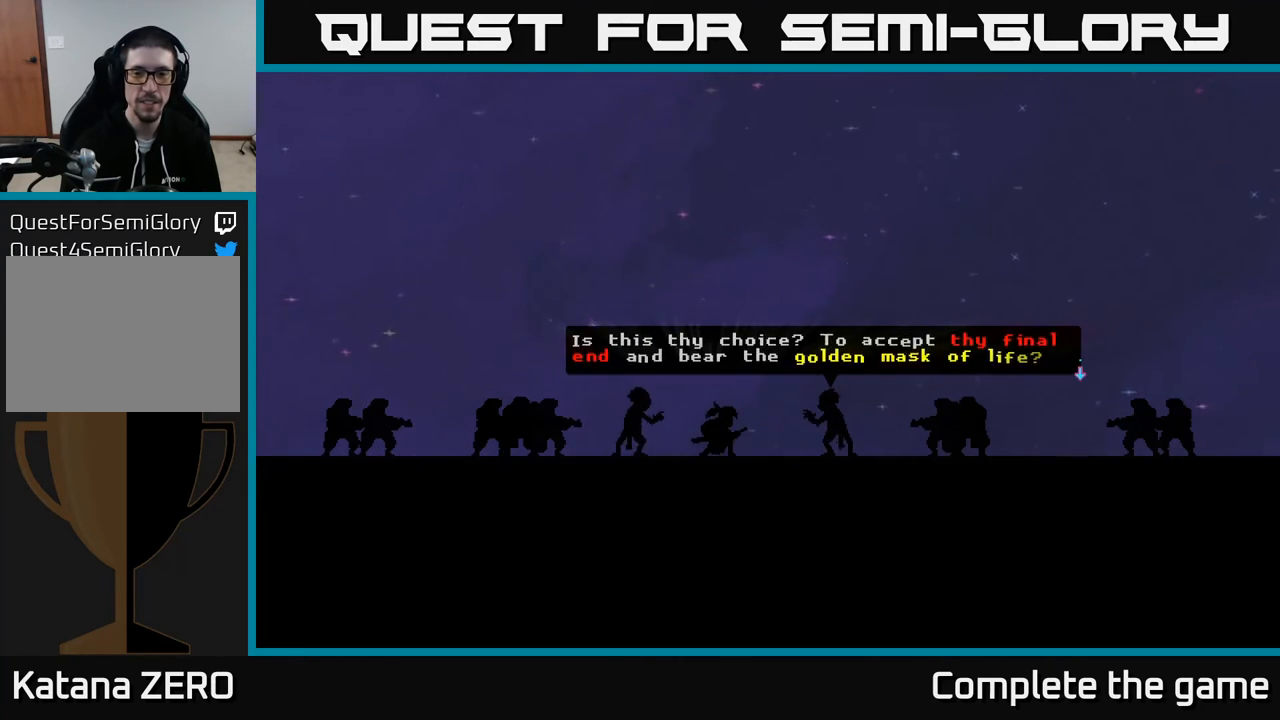
{"buttons": ["A"], "left_stick": "center", "right_stick": "center", "events": [[350, "A", "down"]]}
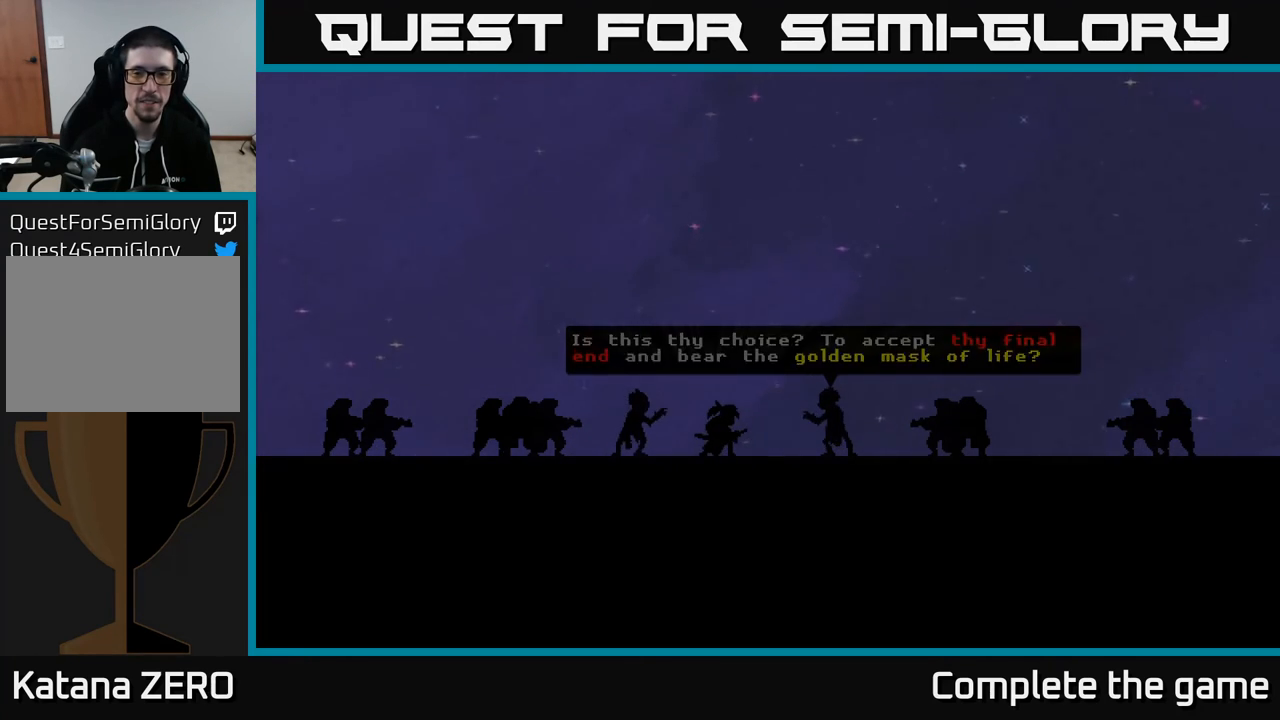
{"buttons": [], "left_stick": "center", "right_stick": "center", "events": [[250, "A", "up"]]}
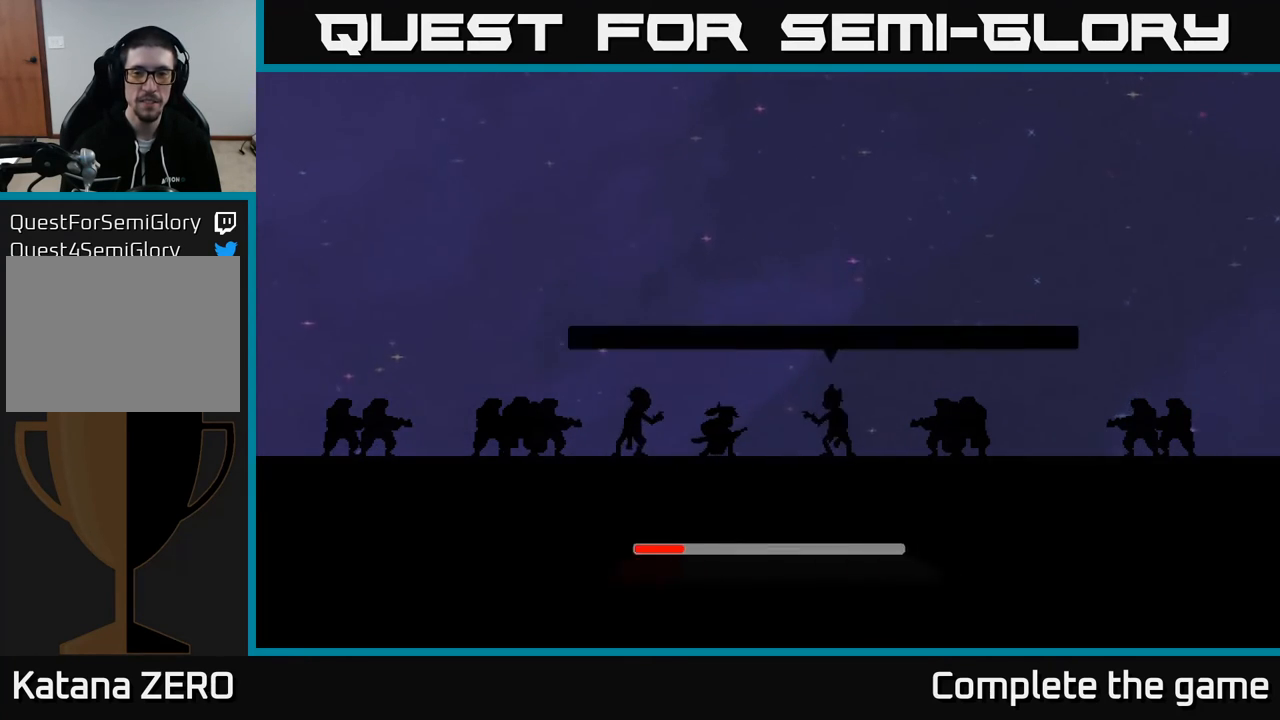
{"buttons": [], "left_stick": "center", "right_stick": "center", "events": []}